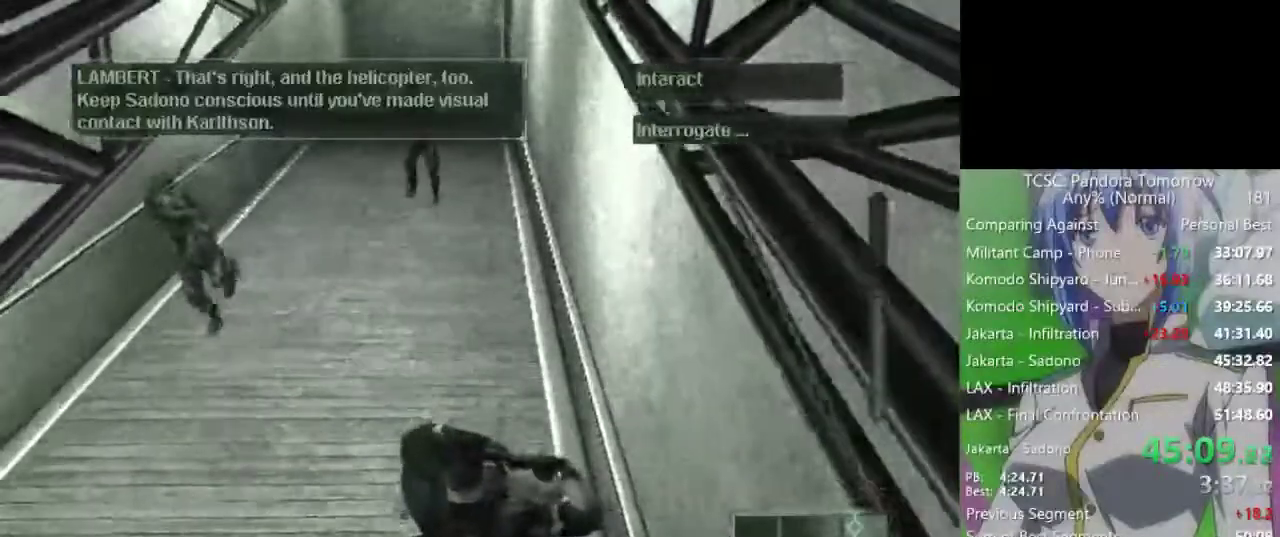
Gameplay with keyboard and mouse; each line is a JSON object with the keys and mouse buttons held at the frame after it. "events" lists presses ("down") and releases ("up") of "1", "2", "3", "4", "5", "a", "alt", "c", "caps_lock", "ctrl", "d", "e", "f", "g", "q", "r", "s", "shift", "space", "t", "tab", "v", "w", "x", "z", "mouse_left", "mouse_wheel" and "mouse_right" between this image and that frame as [ms after this image, input, new state], when the widget could be followed in between. "mouse_left", "mouse_wheel", "mouse_right" = the "left", "wheel", "right" buttons of the "mouse" list. No other keys are recorded. "wheel" means that the mouse wheel is clicked or scrolled. Not read: mouse_move.
{"keys": ["s"], "mouse": [], "events": []}
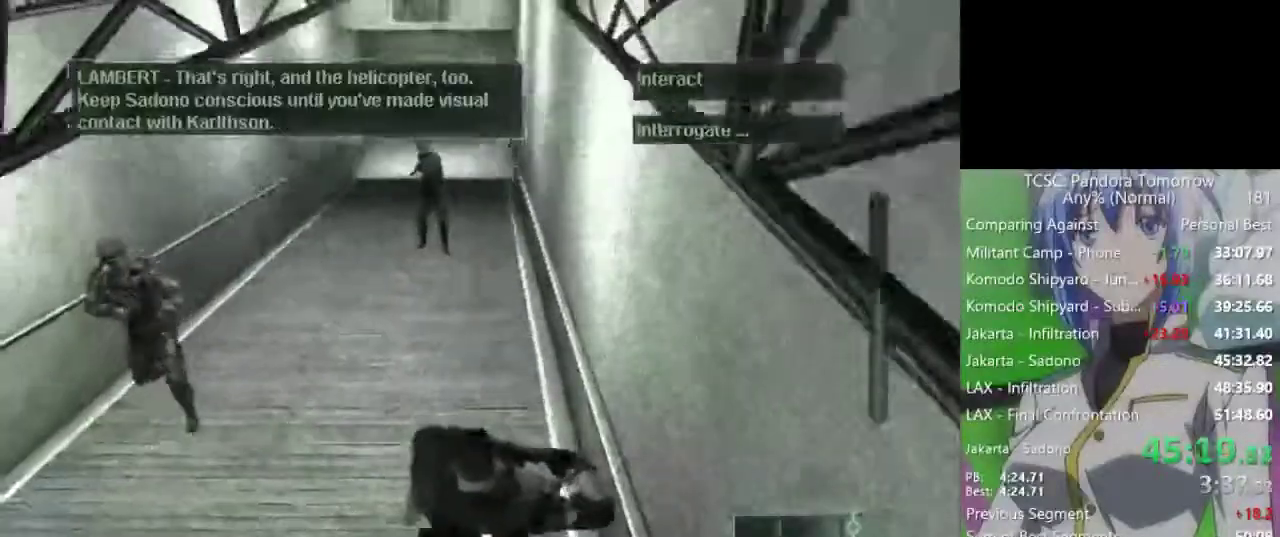
{"keys": ["s"], "mouse": [], "events": []}
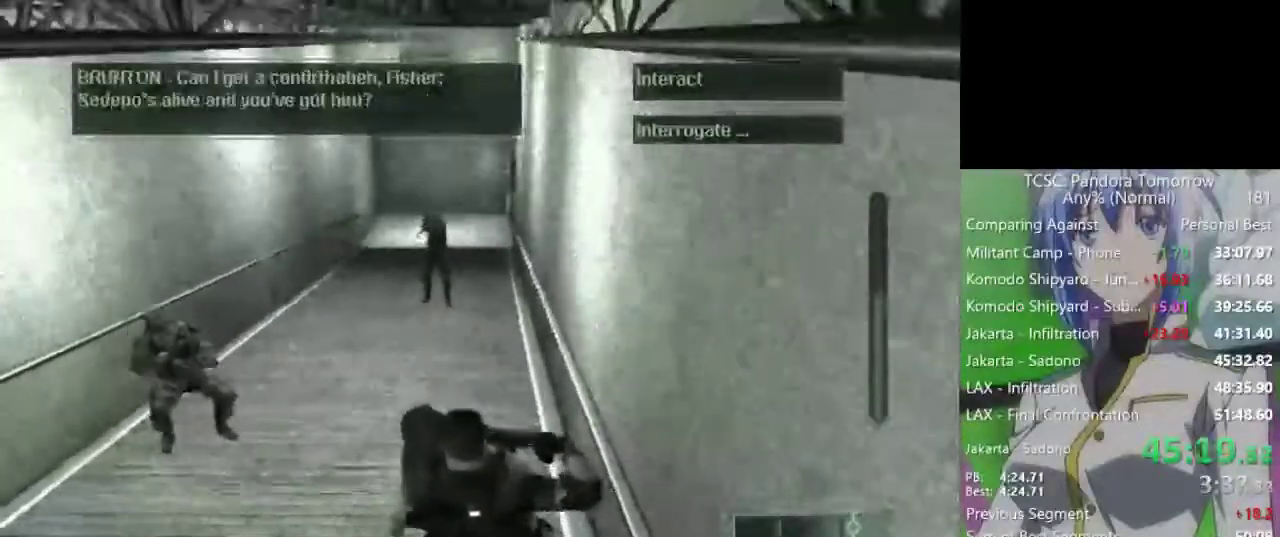
{"keys": ["s"], "mouse": [], "events": []}
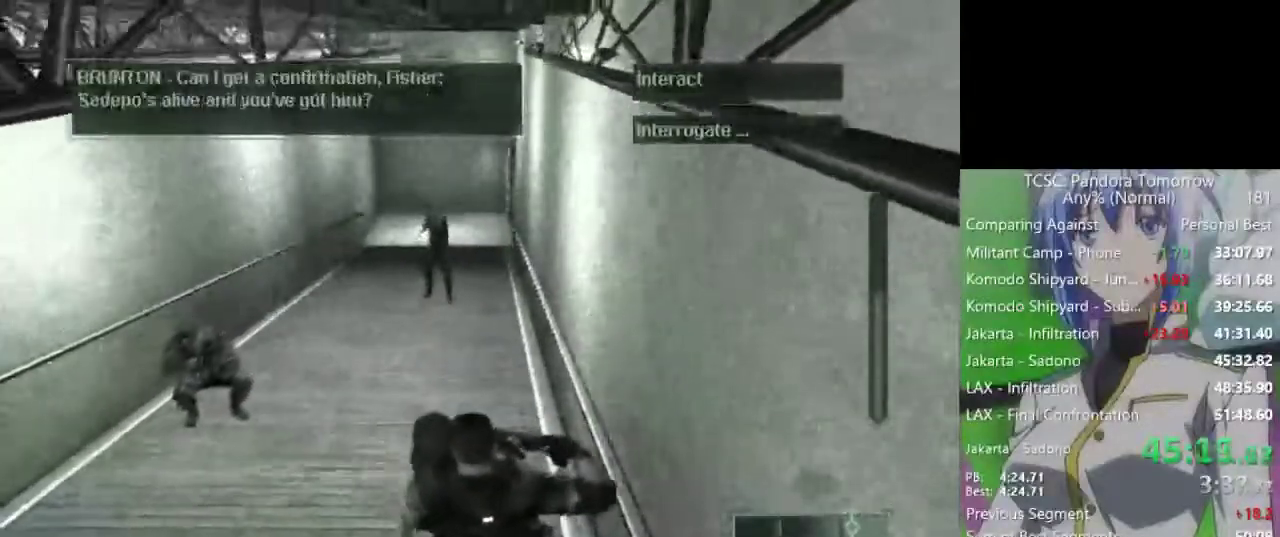
{"keys": ["s"], "mouse": [], "events": []}
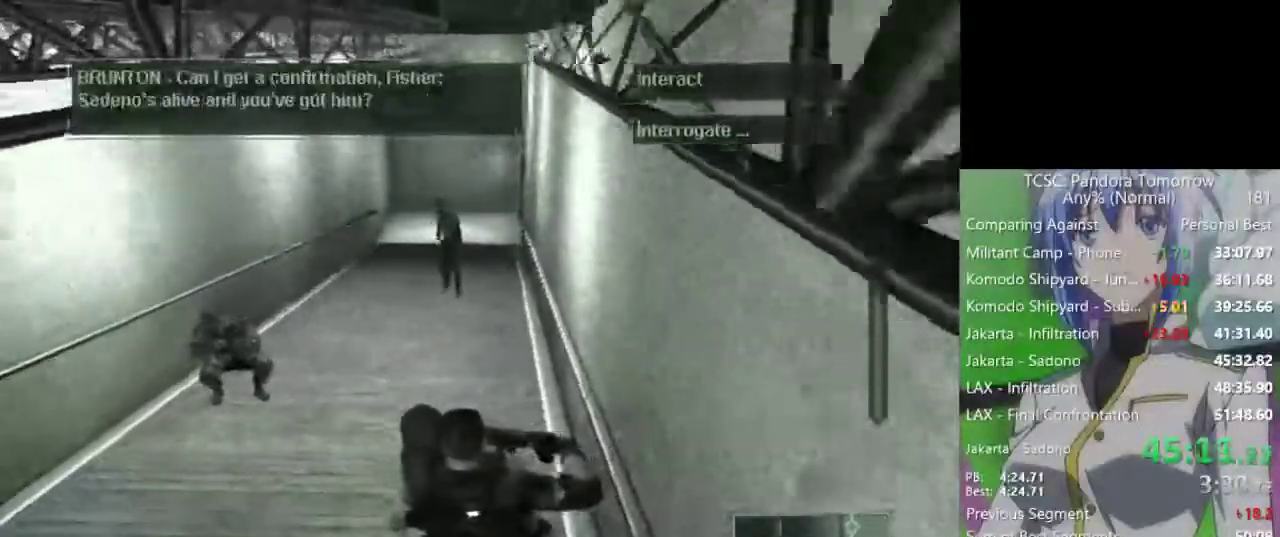
{"keys": ["s"], "mouse": [], "events": []}
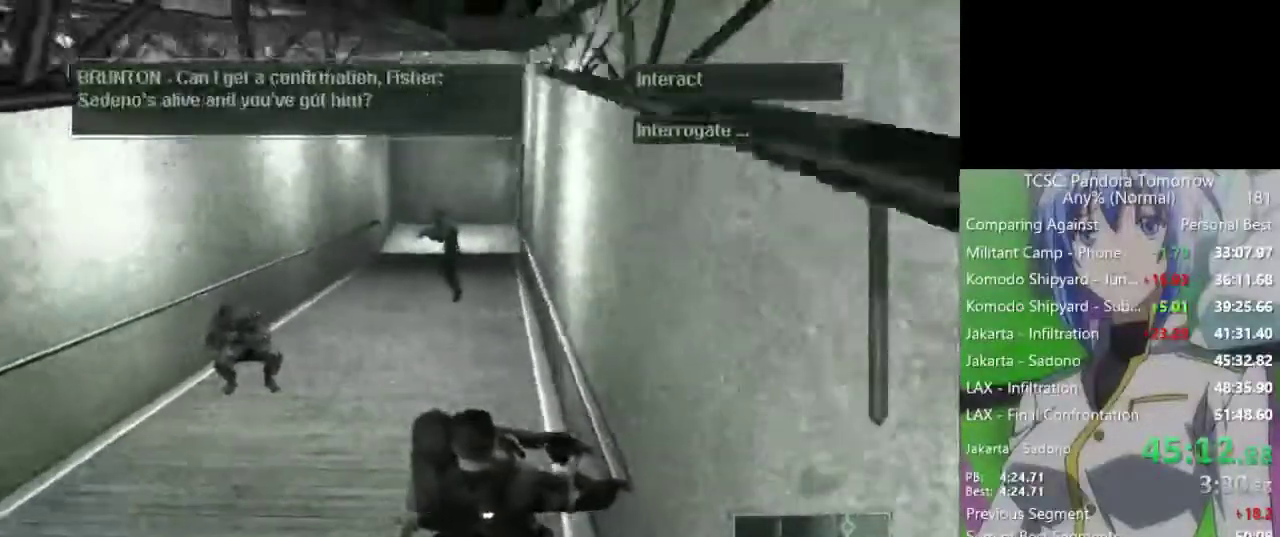
{"keys": ["s"], "mouse": [], "events": []}
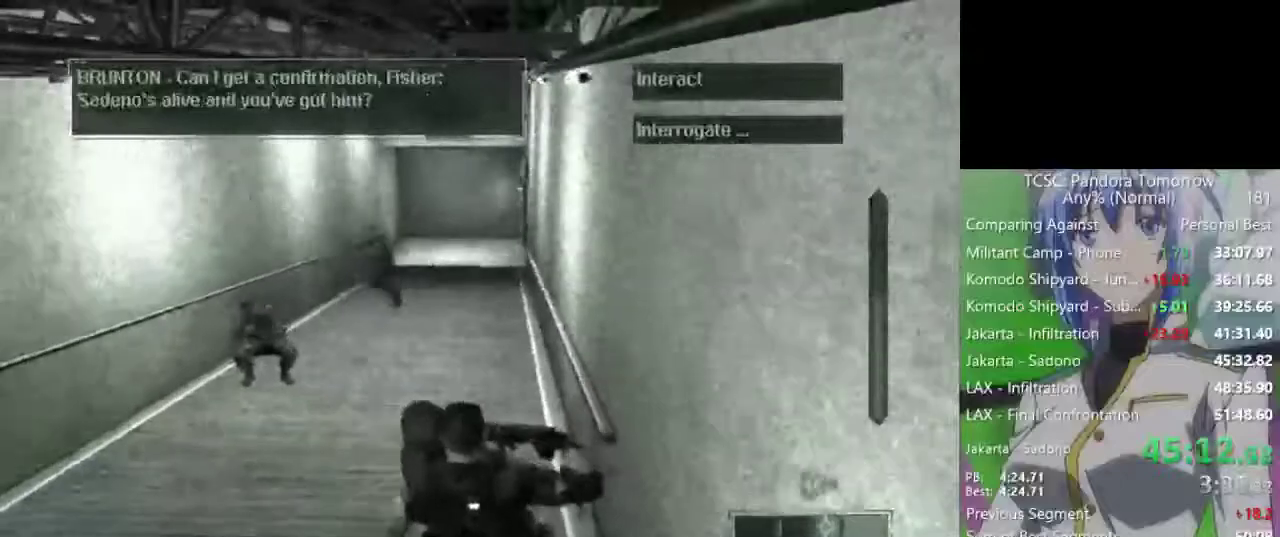
{"keys": ["s"], "mouse": [], "events": []}
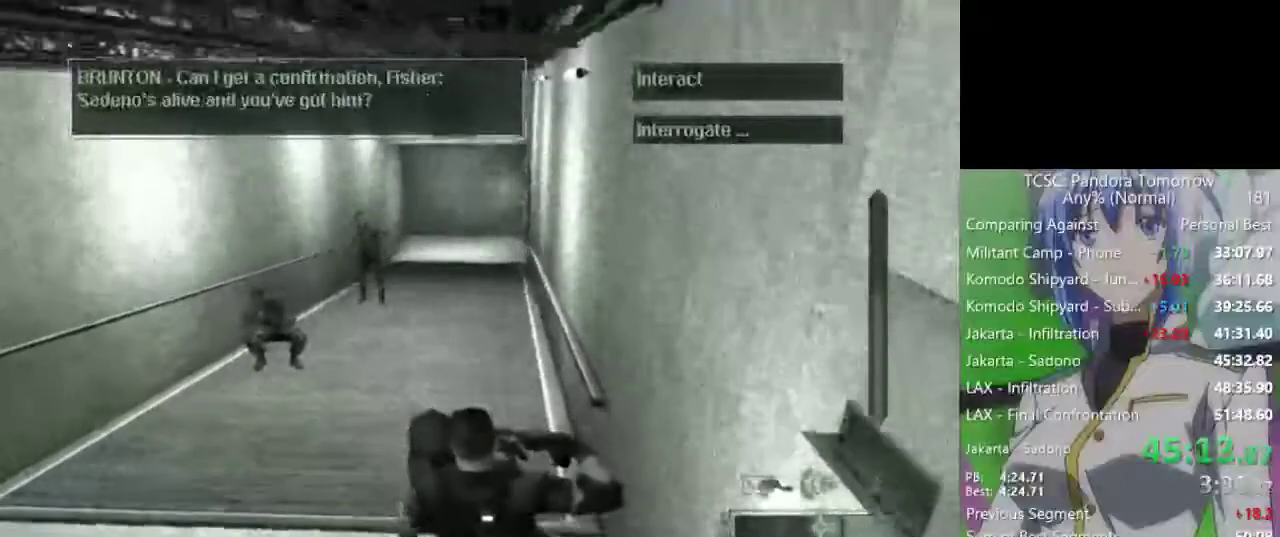
{"keys": ["s"], "mouse": [], "events": []}
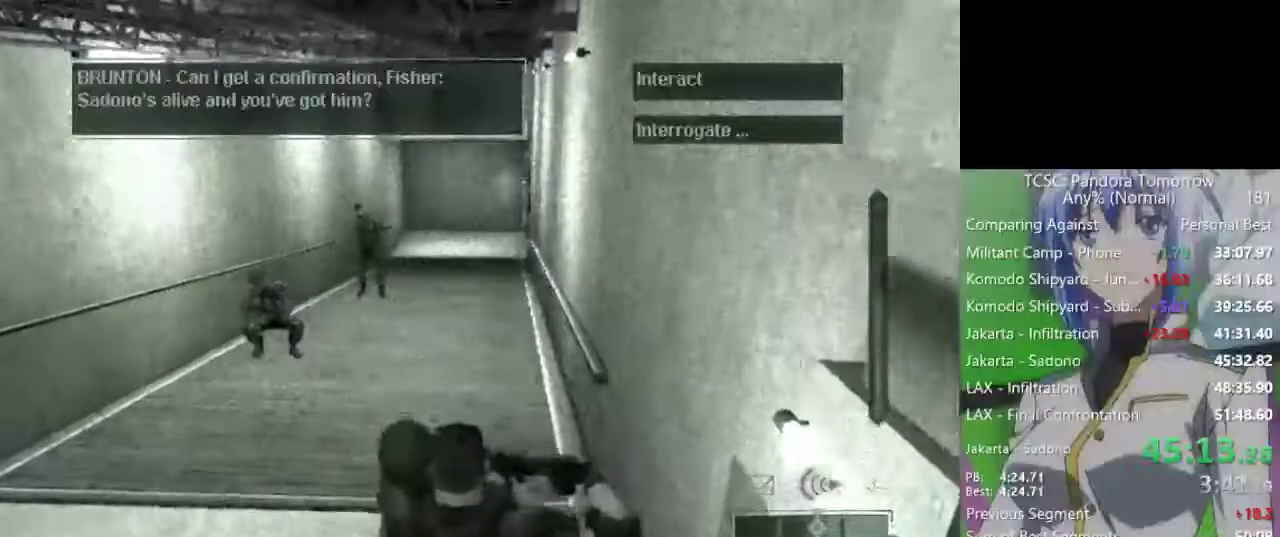
{"keys": ["s"], "mouse": [], "events": [[333, "space", "down"], [383, "space", "up"]]}
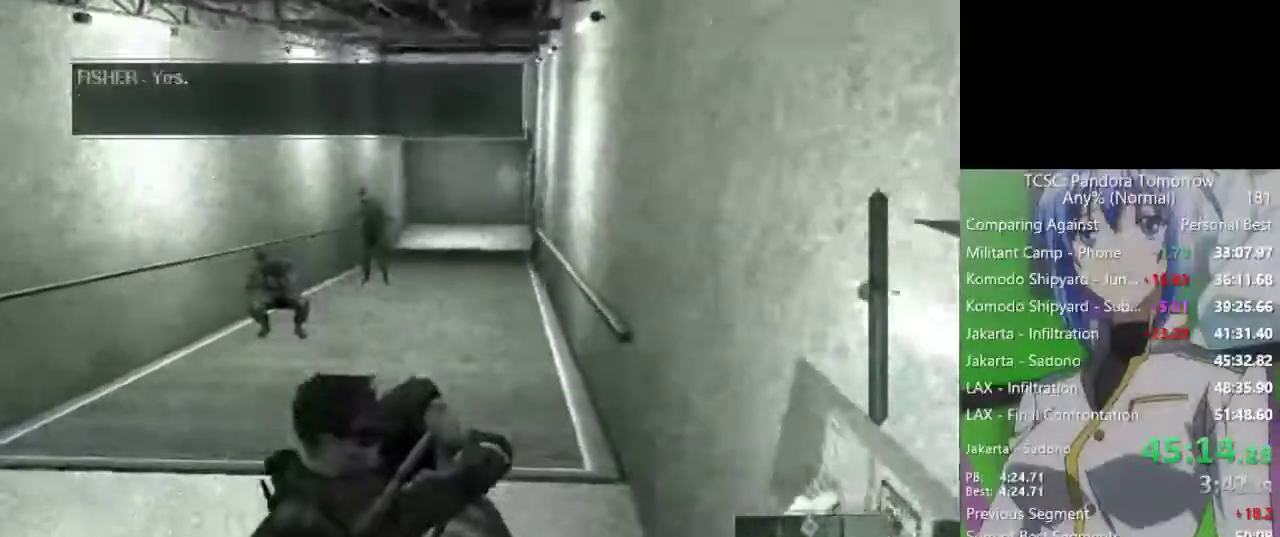
{"keys": ["s"], "mouse": [], "events": [[17, "s", "up"], [250, "s", "down"]]}
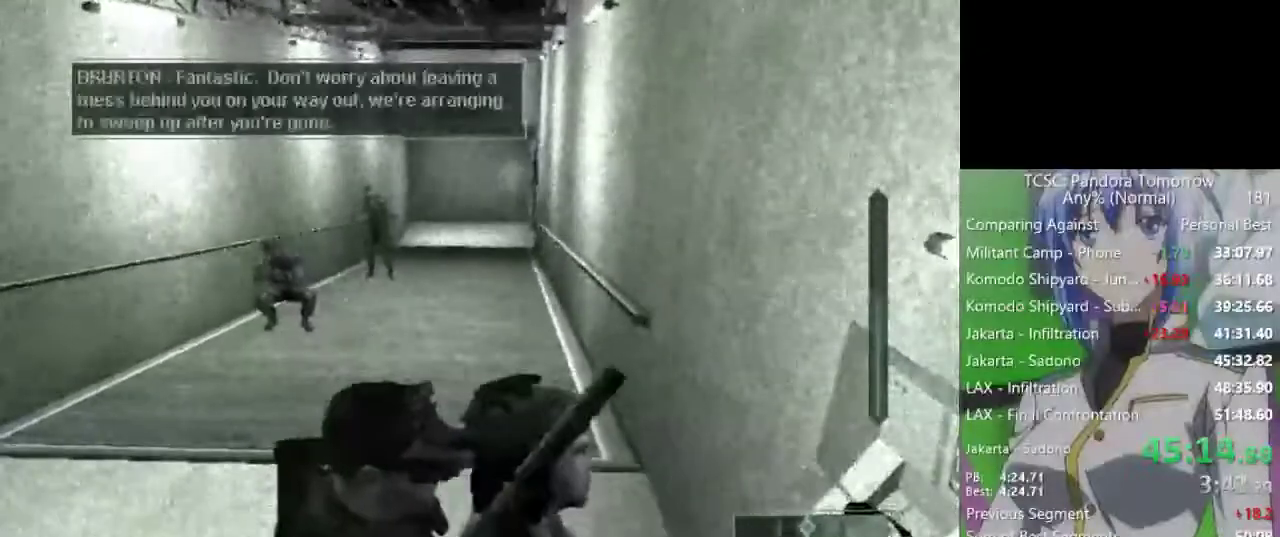
{"keys": ["s"], "mouse": [], "events": []}
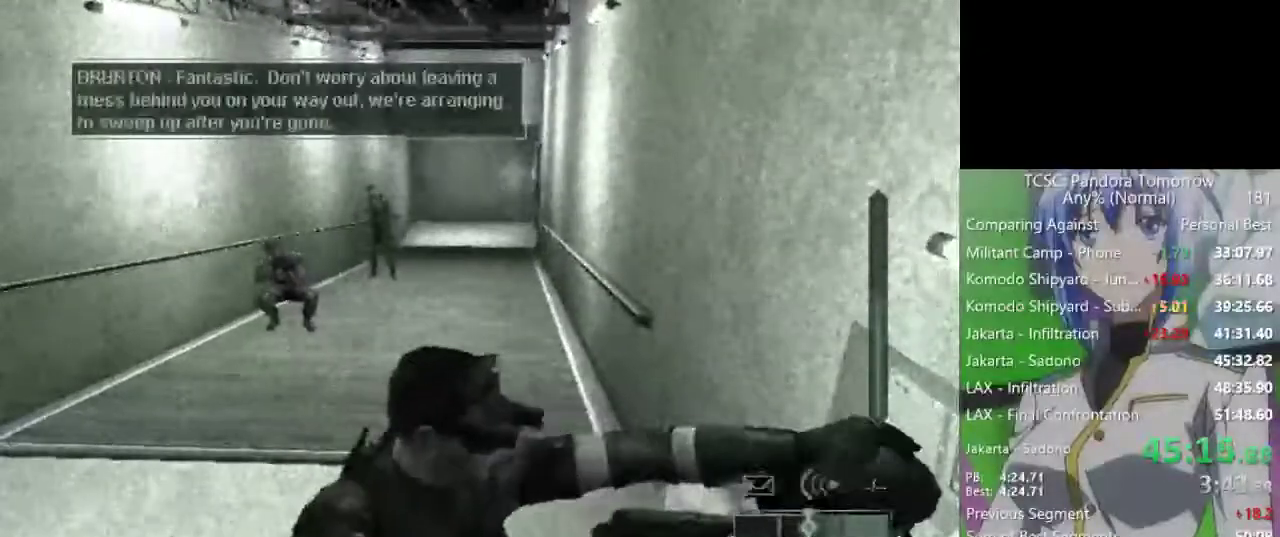
{"keys": ["s"], "mouse": [], "events": []}
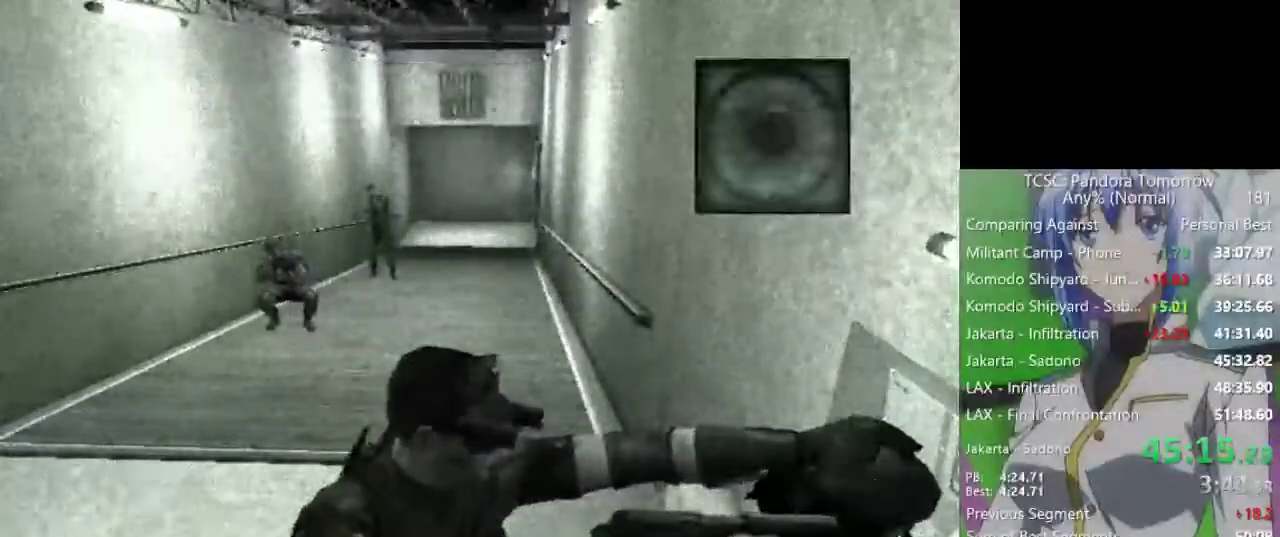
{"keys": ["s"], "mouse": [], "events": []}
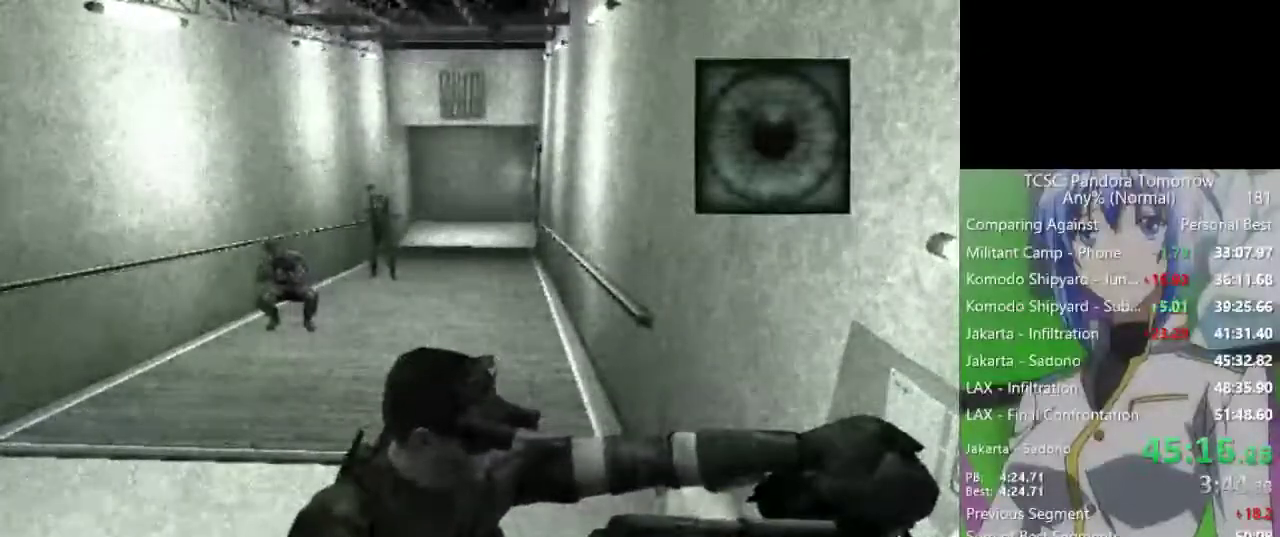
{"keys": ["s"], "mouse": [], "events": []}
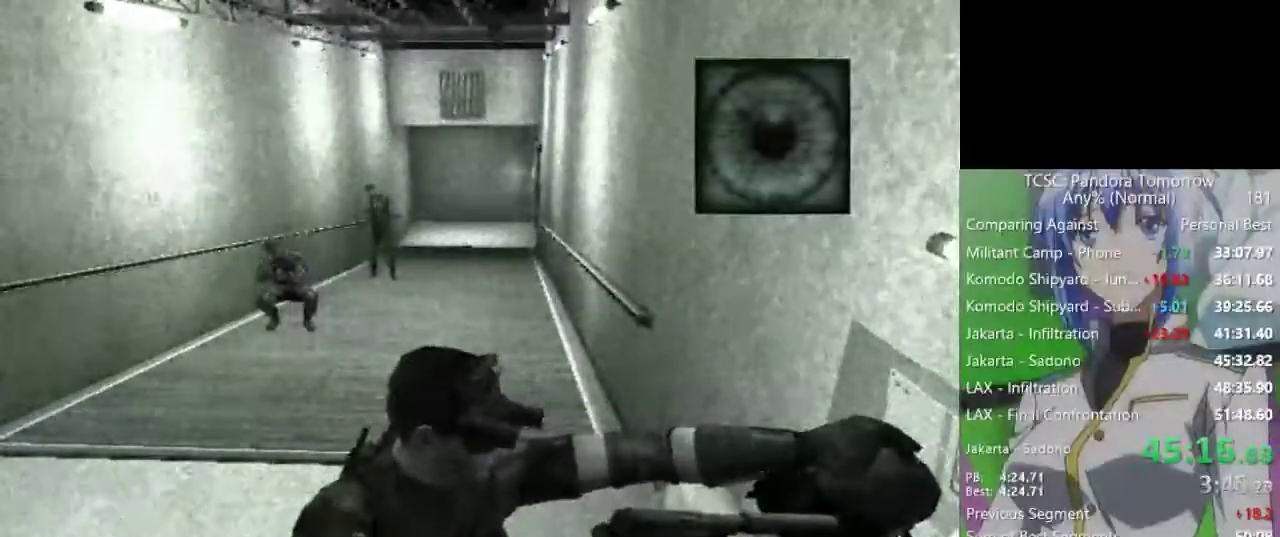
{"keys": ["s"], "mouse": [], "events": []}
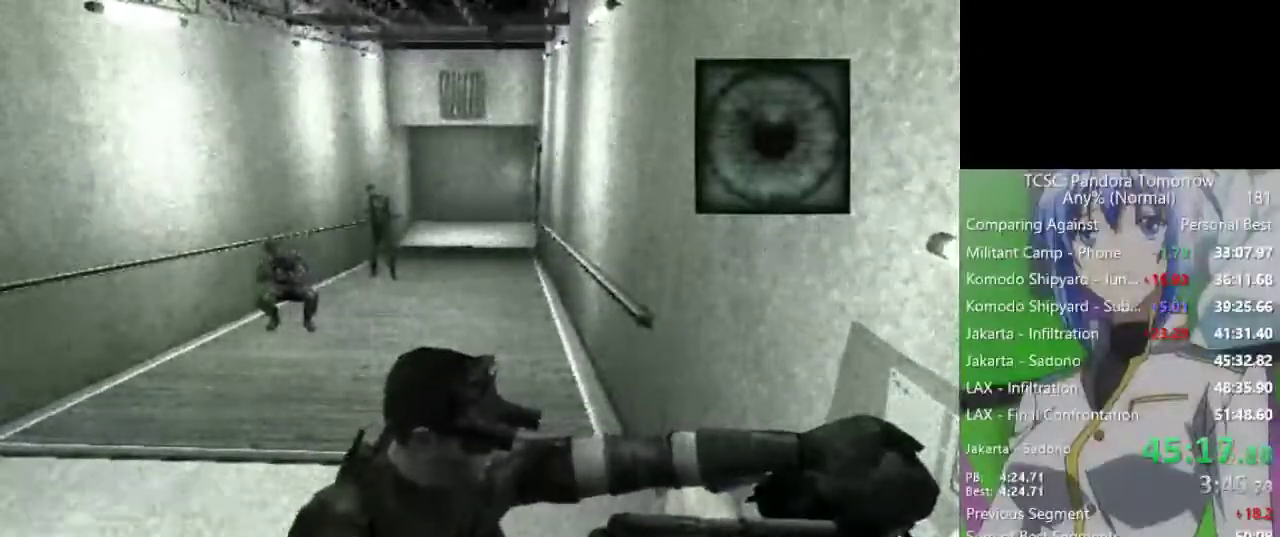
{"keys": ["s"], "mouse": [], "events": []}
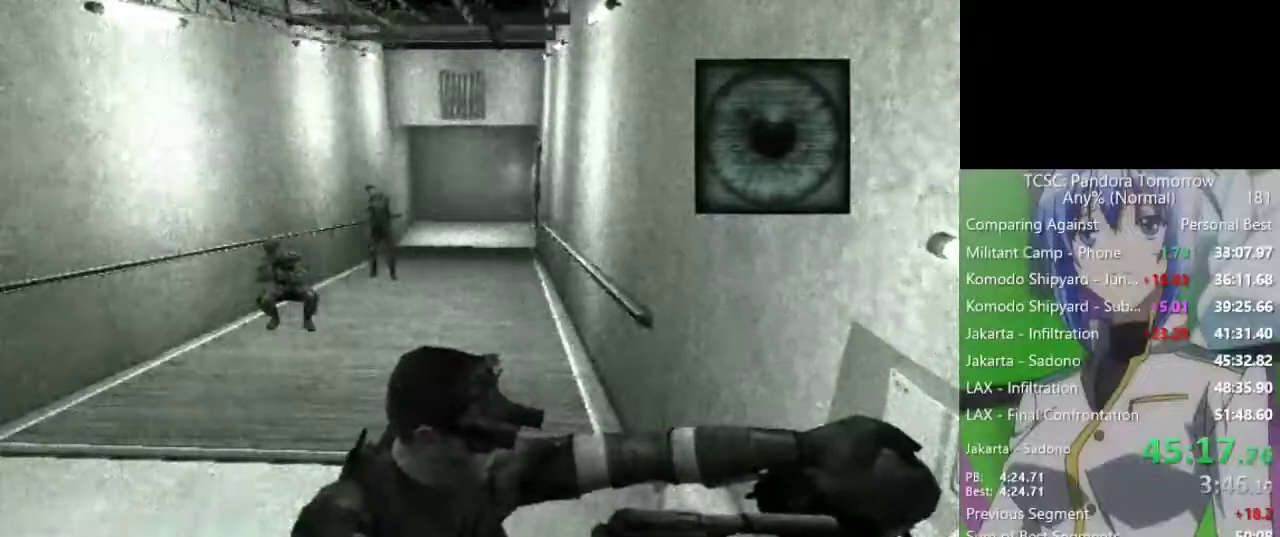
{"keys": ["s"], "mouse": [], "events": []}
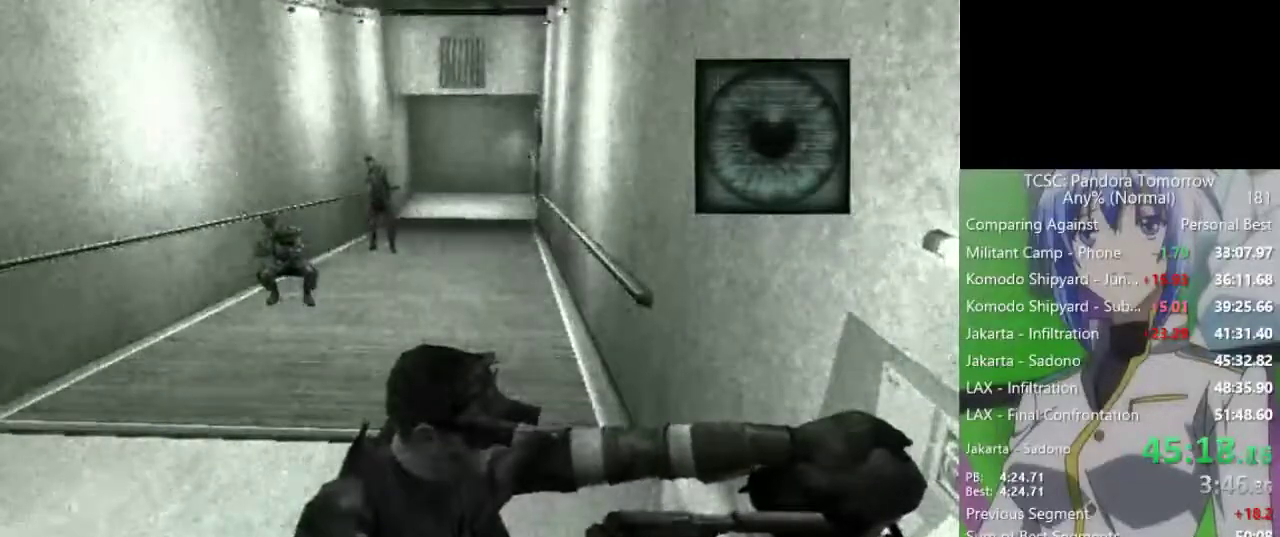
{"keys": ["s"], "mouse": [], "events": []}
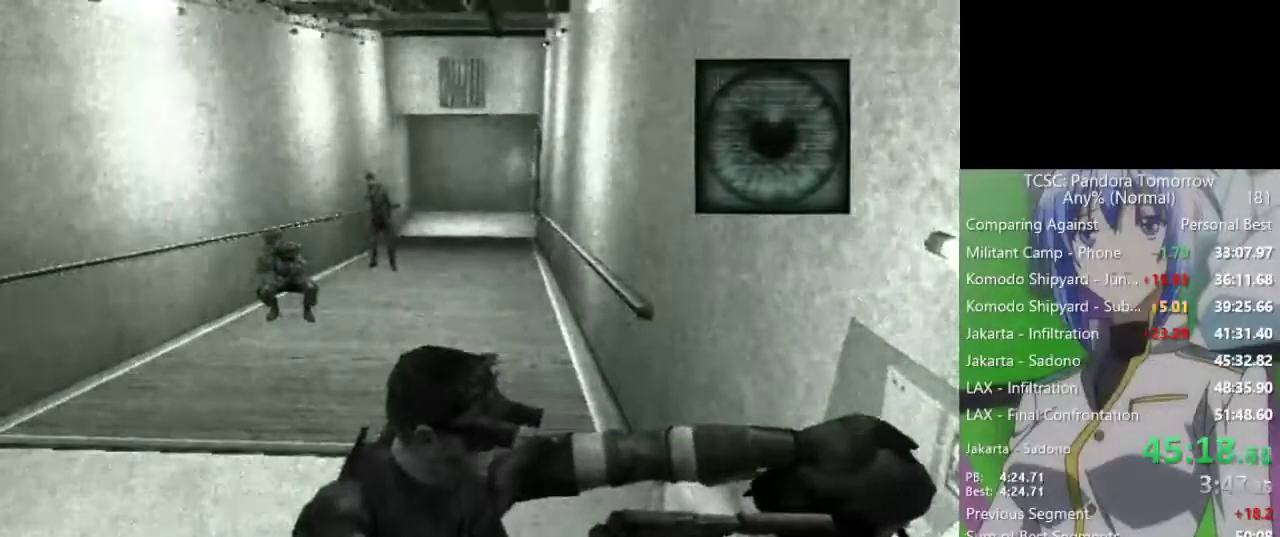
{"keys": ["s"], "mouse": [], "events": []}
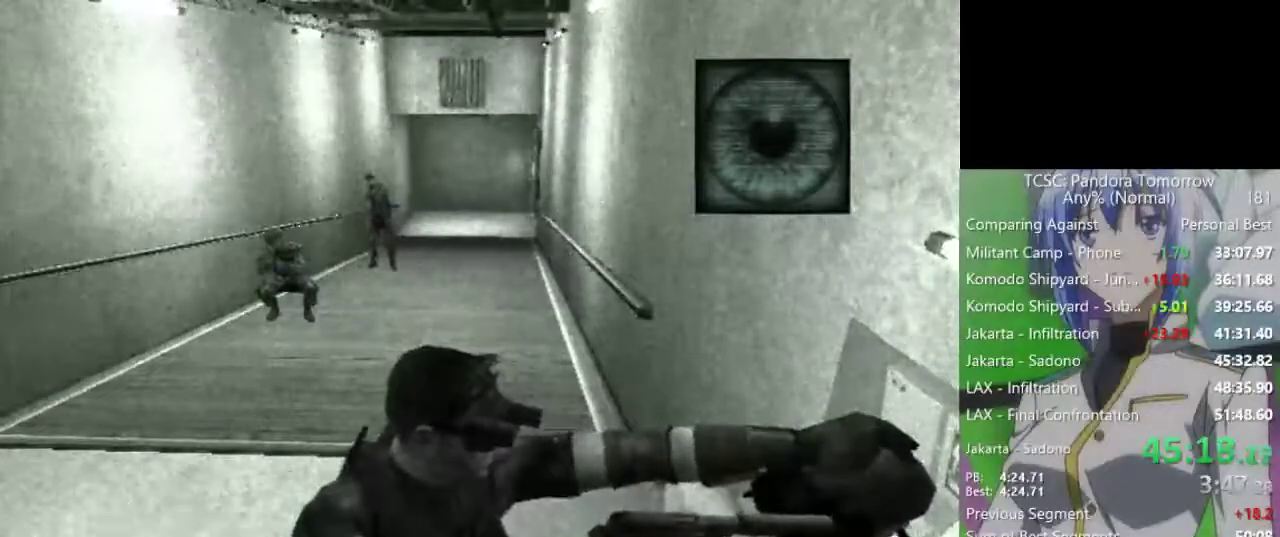
{"keys": ["s"], "mouse": [], "events": []}
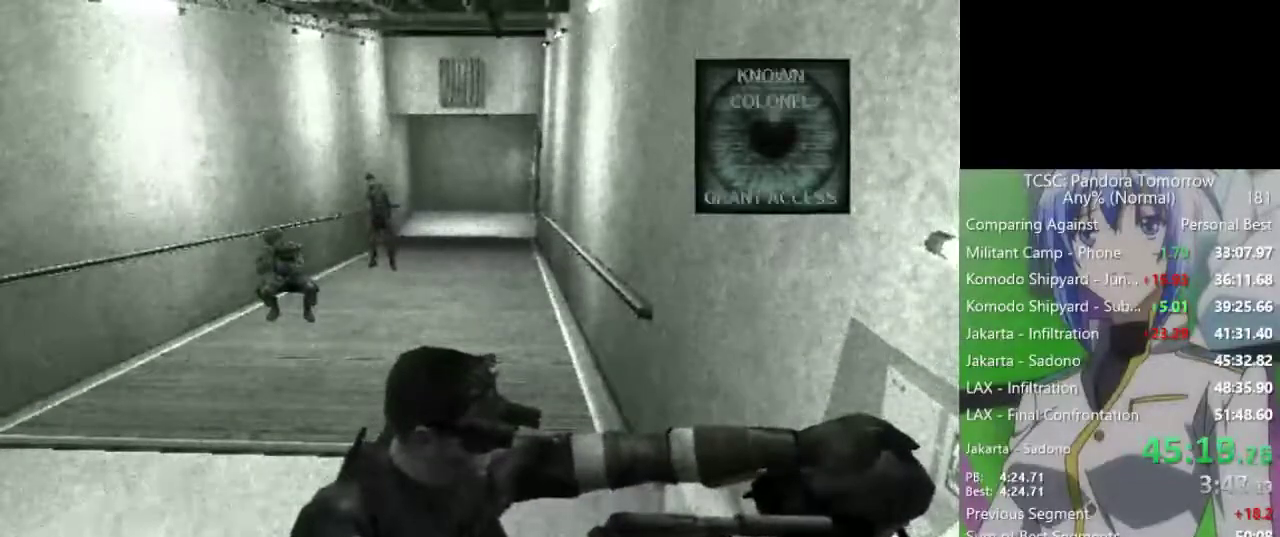
{"keys": ["s"], "mouse": [], "events": []}
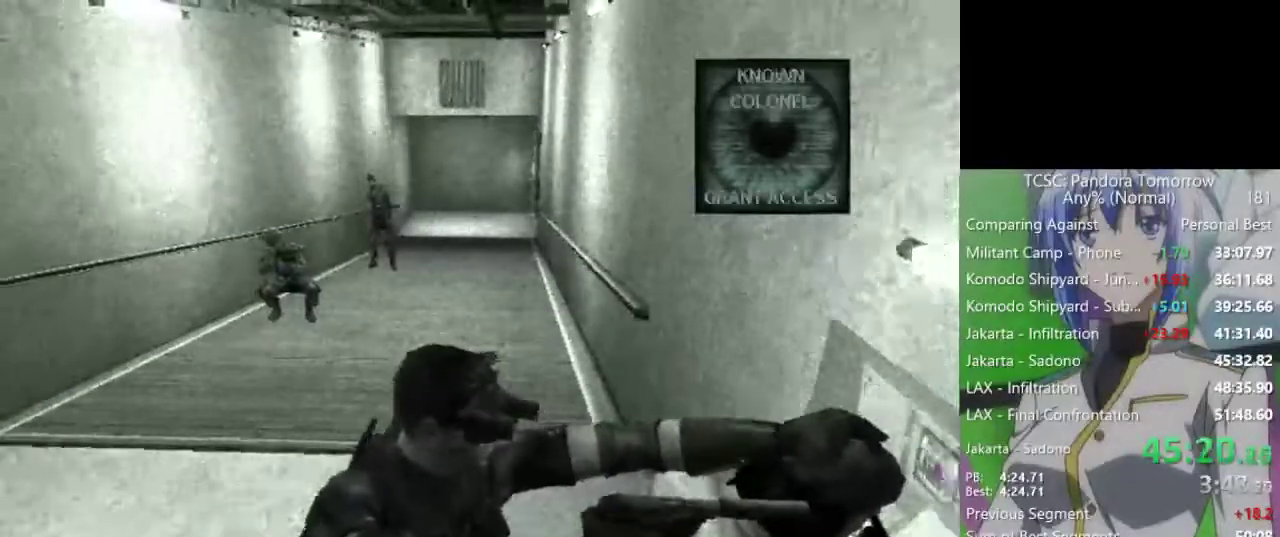
{"keys": ["s"], "mouse": [], "events": []}
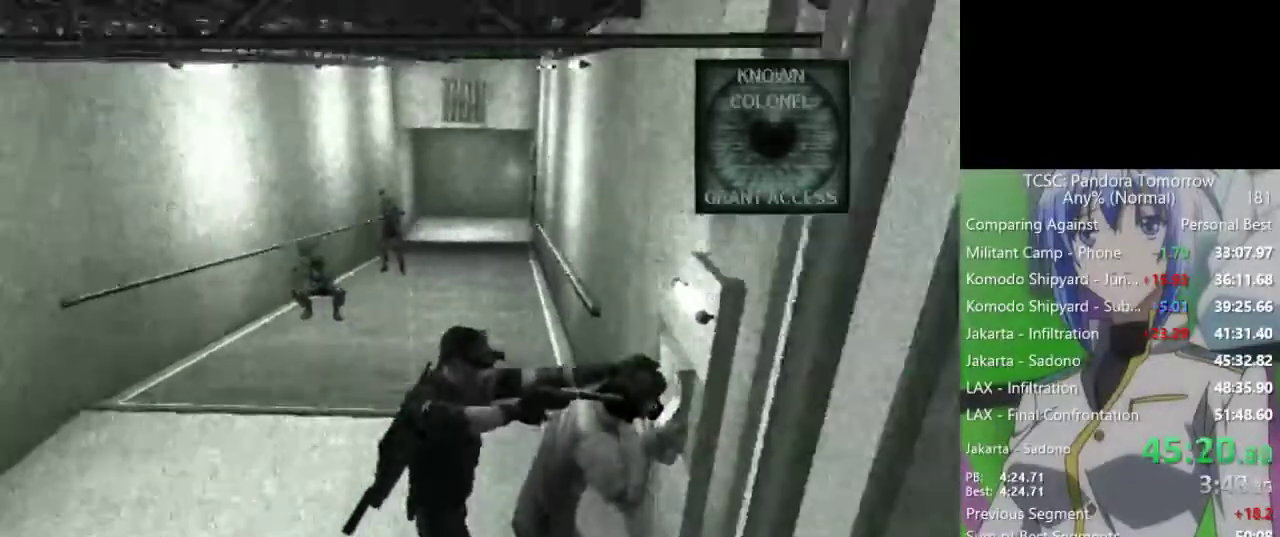
{"keys": ["s"], "mouse": [], "events": []}
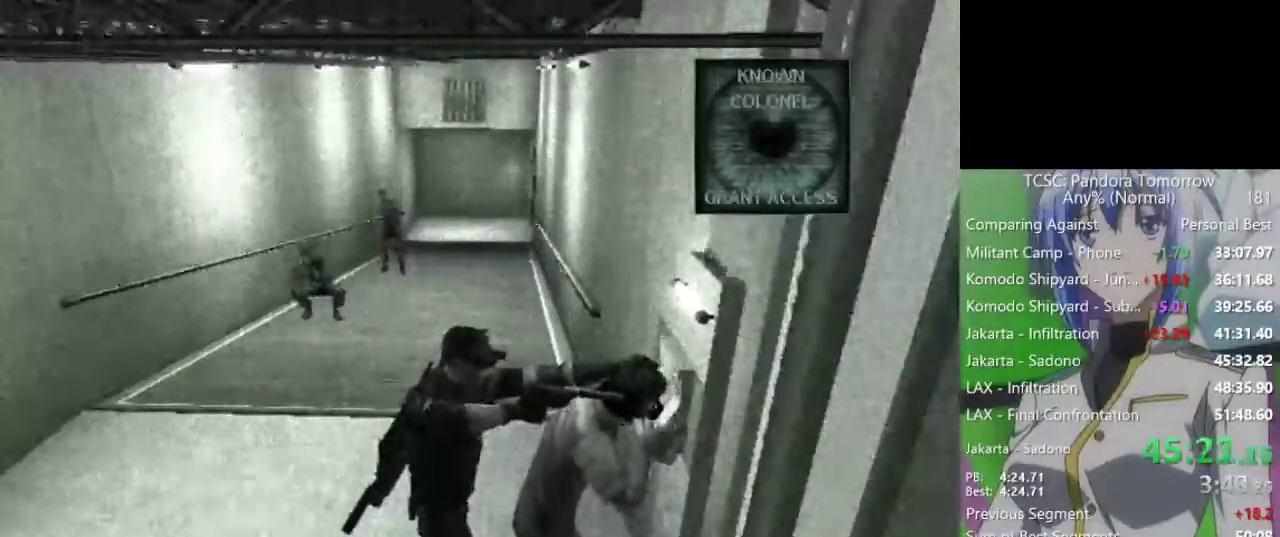
{"keys": ["s"], "mouse": [], "events": []}
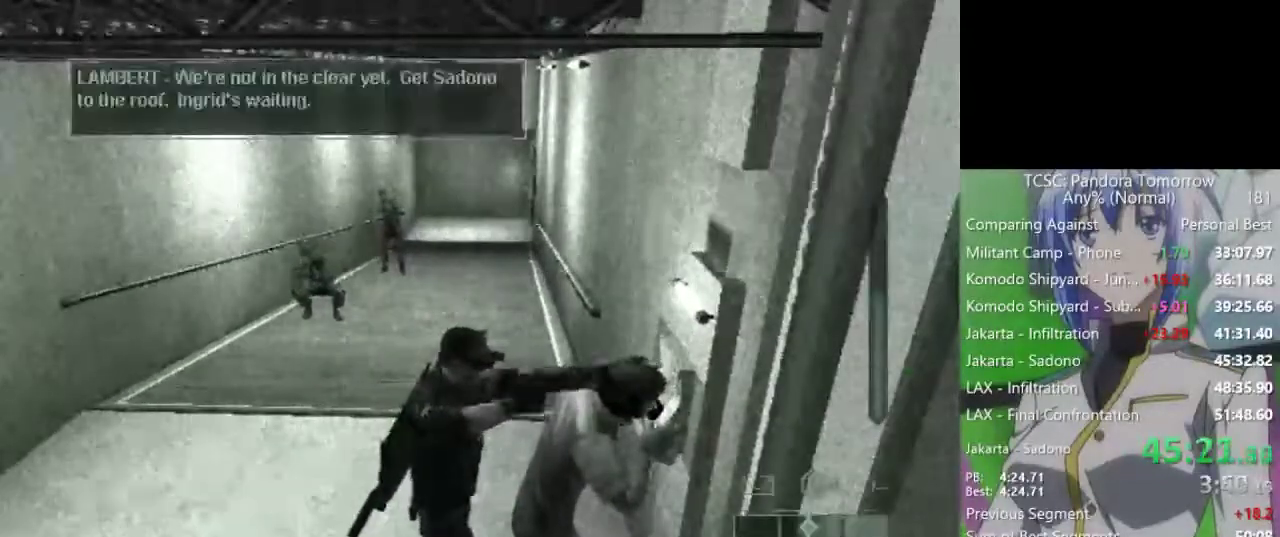
{"keys": ["s"], "mouse": [], "events": []}
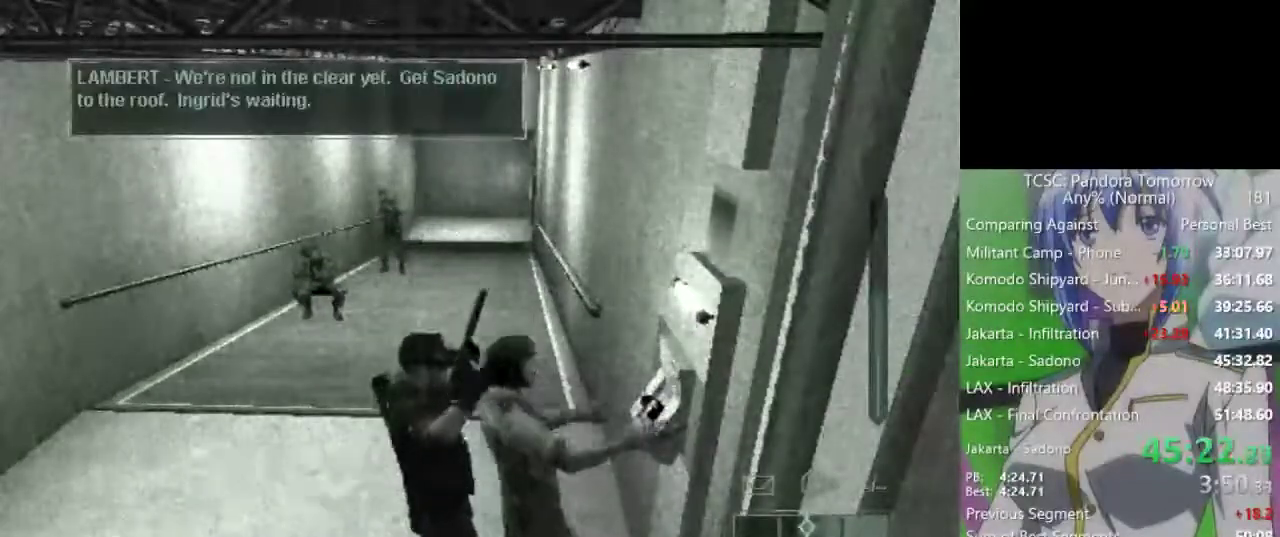
{"keys": ["s"], "mouse": [], "events": []}
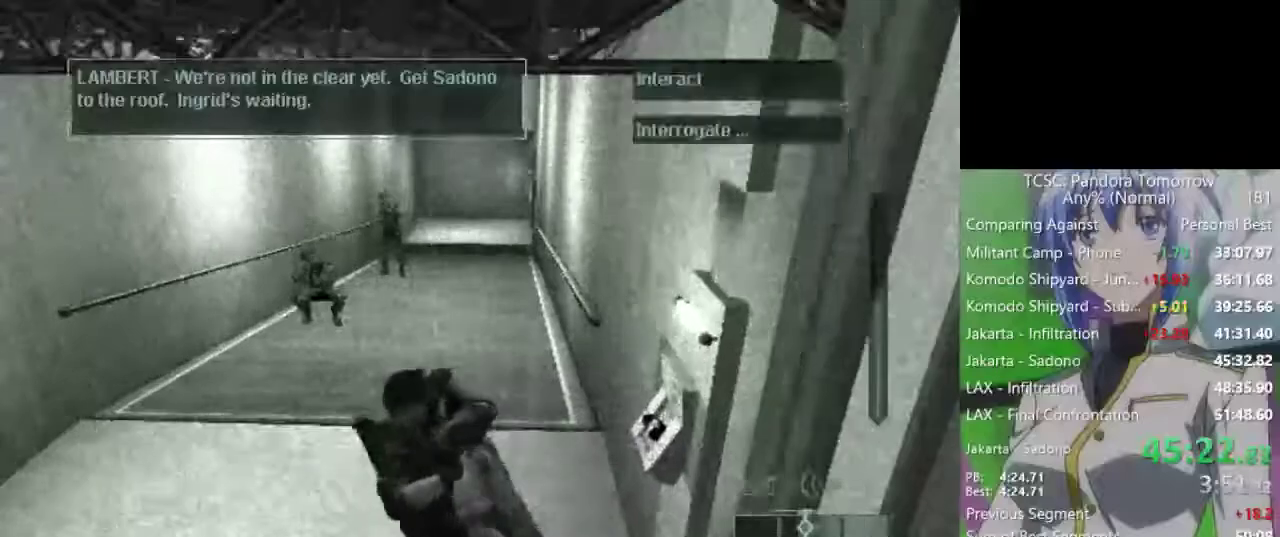
{"keys": ["s"], "mouse": [], "events": []}
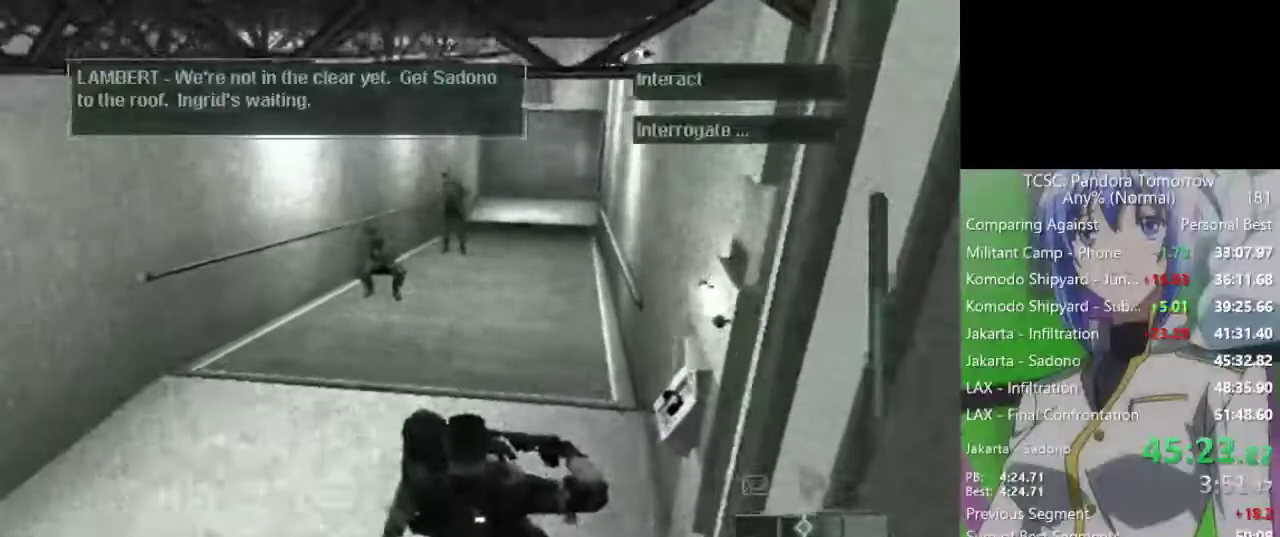
{"keys": ["s"], "mouse": [], "events": []}
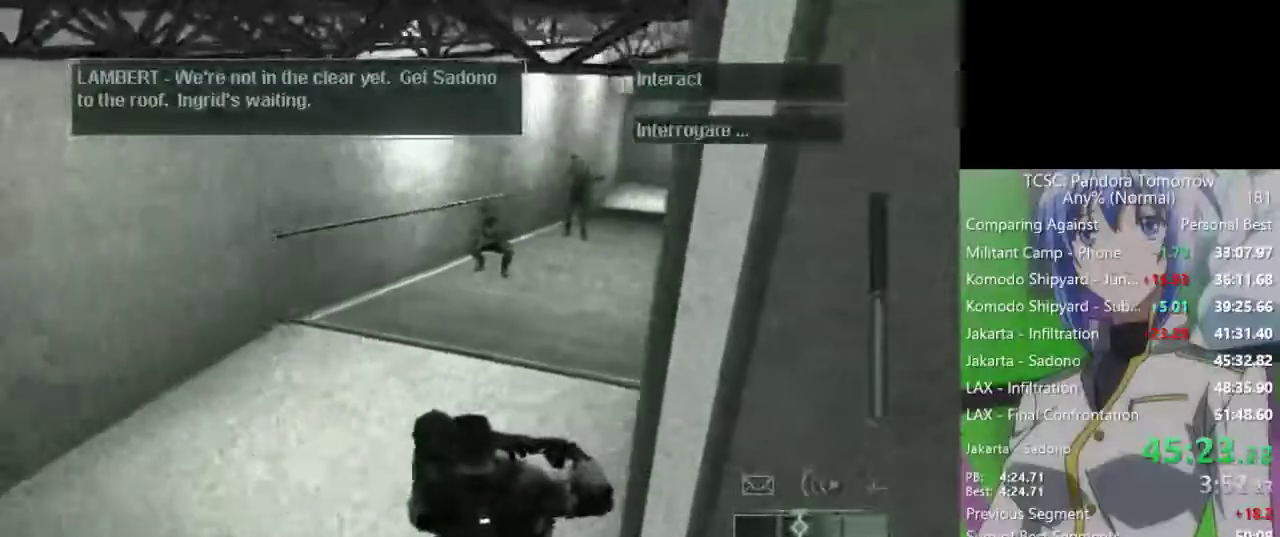
{"keys": ["s"], "mouse": [], "events": []}
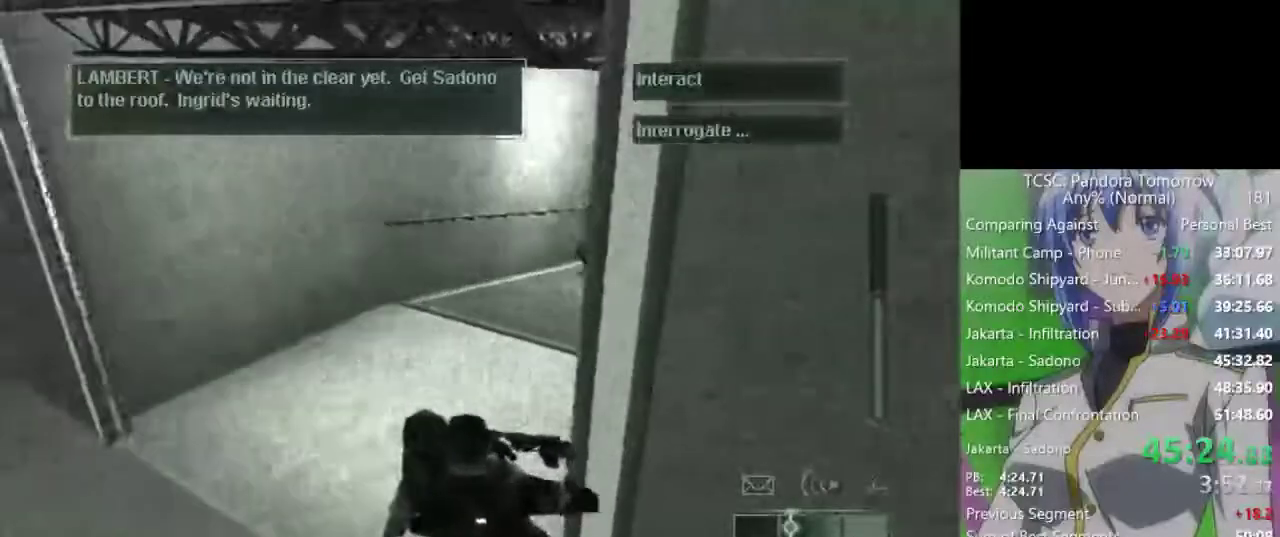
{"keys": ["s"], "mouse": [], "events": []}